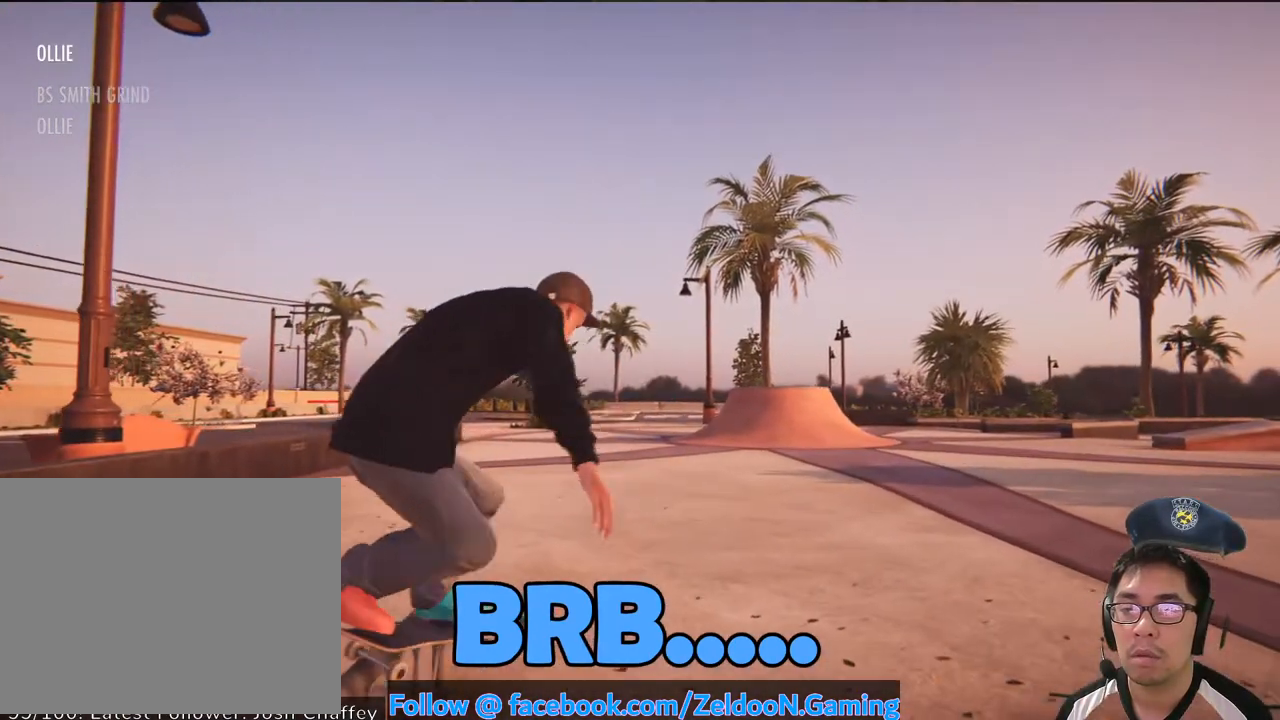
Gameplay with a controller (PlayStation layout); each line is a JSON object with the inputs held at the frame after it (dt_ms = milliseconds from this image to that frame). "events" lists button and stick changes between this image and that frame as [ms after this image, input, new state], when the widget could be followed in between. Not read: L3 R3.
{"dt_ms": 500, "buttons": [], "left_stick": "center", "right_stick": "center", "events": []}
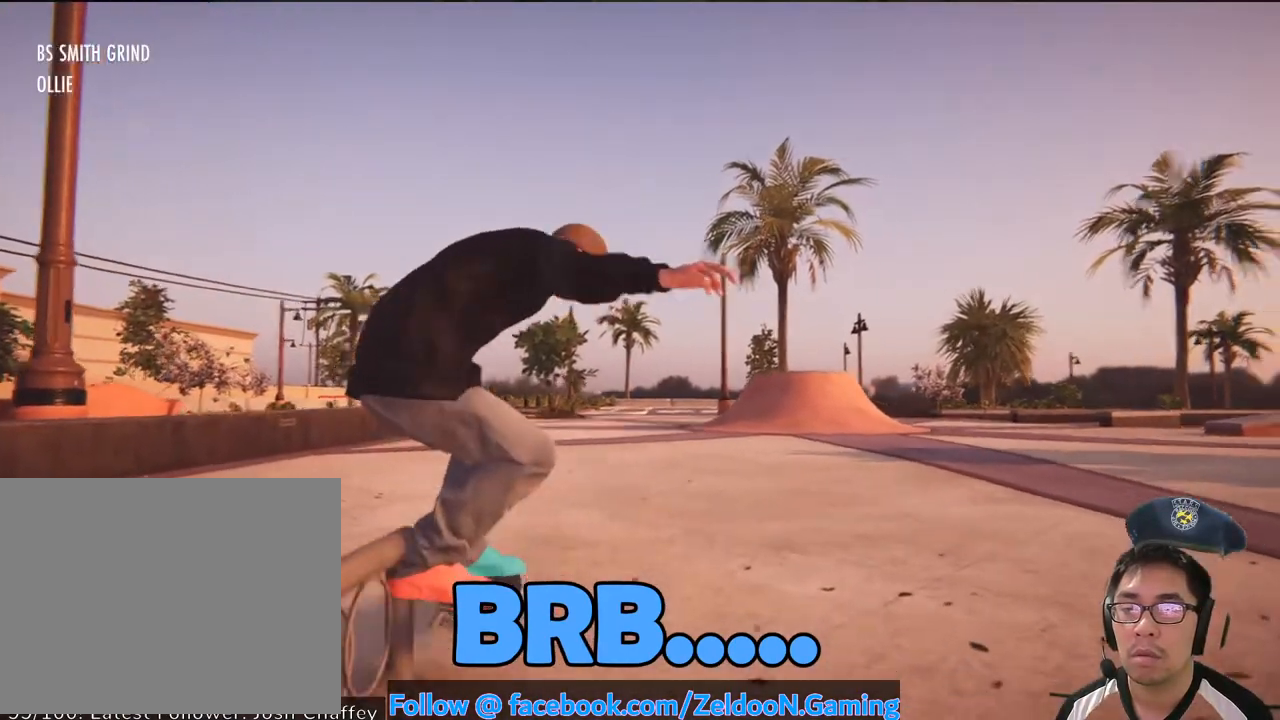
{"dt_ms": 500, "buttons": ["CROSS"], "left_stick": "center", "right_stick": "center", "events": [[83, "CROSS", "down"], [217, "DPAD_UP", "down"], [417, "DPAD_UP", "up"]]}
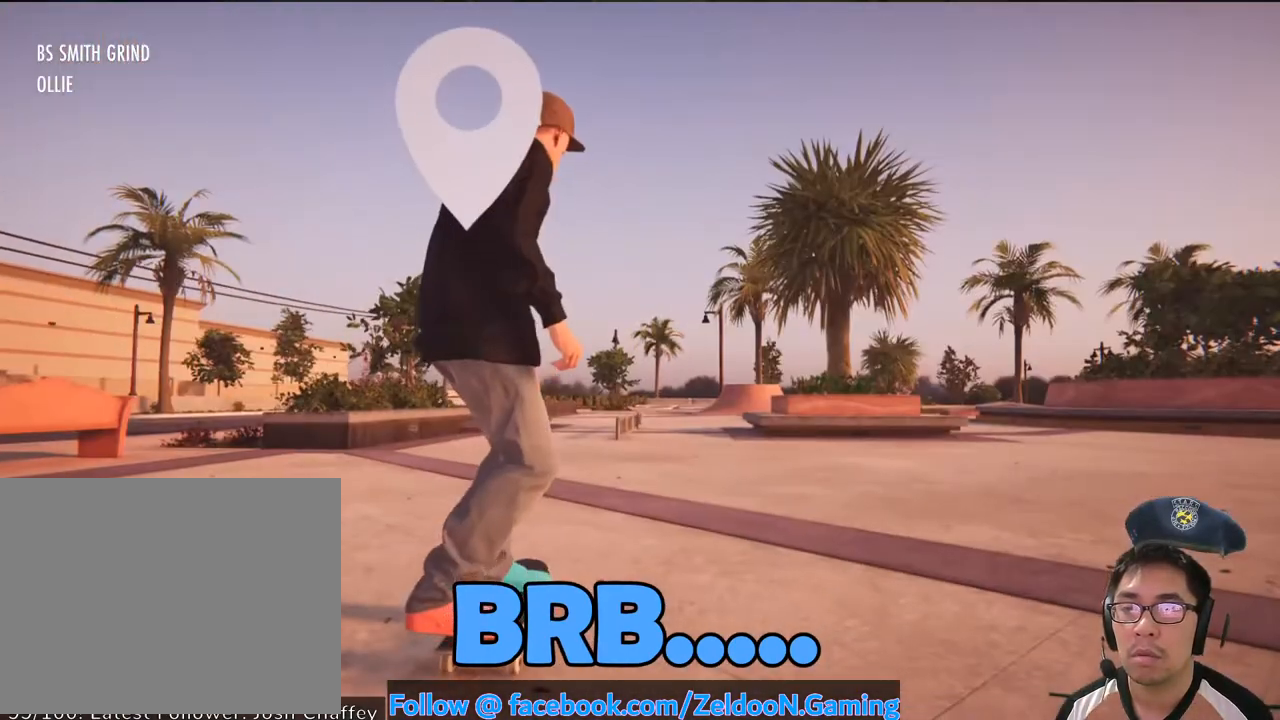
{"dt_ms": 500, "buttons": ["CROSS"], "left_stick": "center", "right_stick": "center", "events": []}
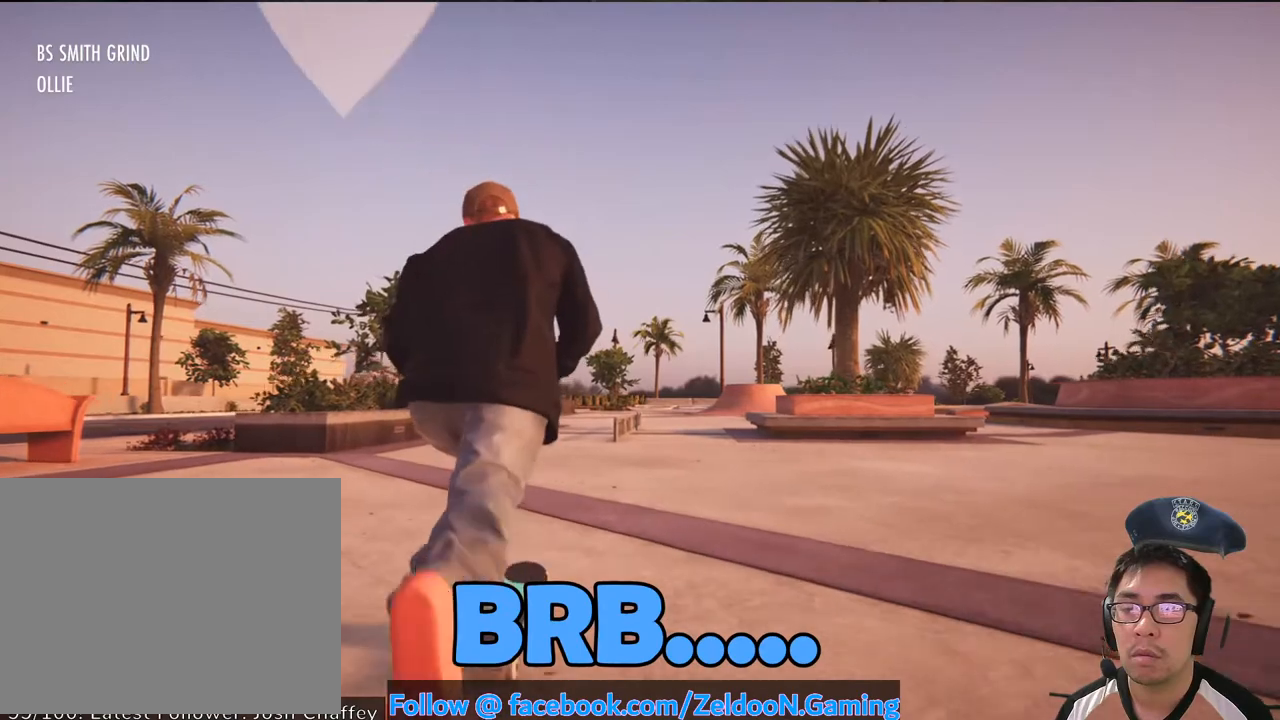
{"dt_ms": 500, "buttons": ["CROSS"], "left_stick": "center", "right_stick": "center", "events": []}
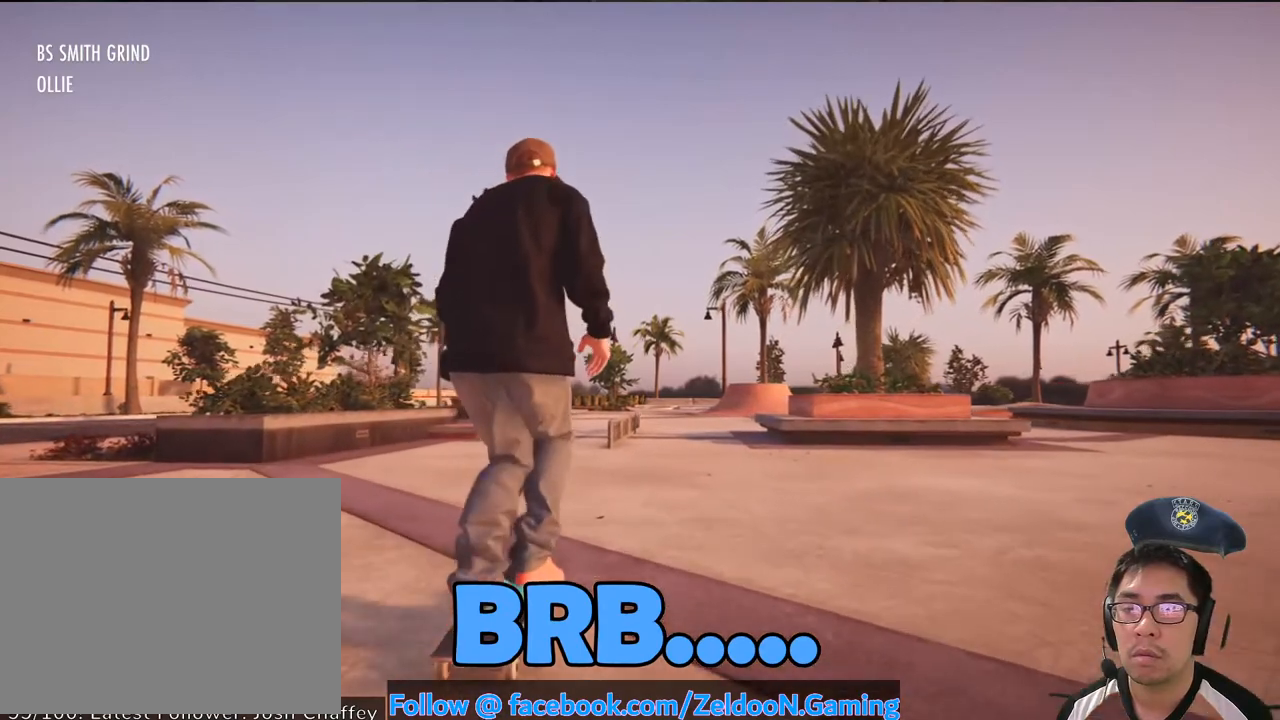
{"dt_ms": 500, "buttons": [], "left_stick": "center", "right_stick": "center", "events": [[383, "CROSS", "up"]]}
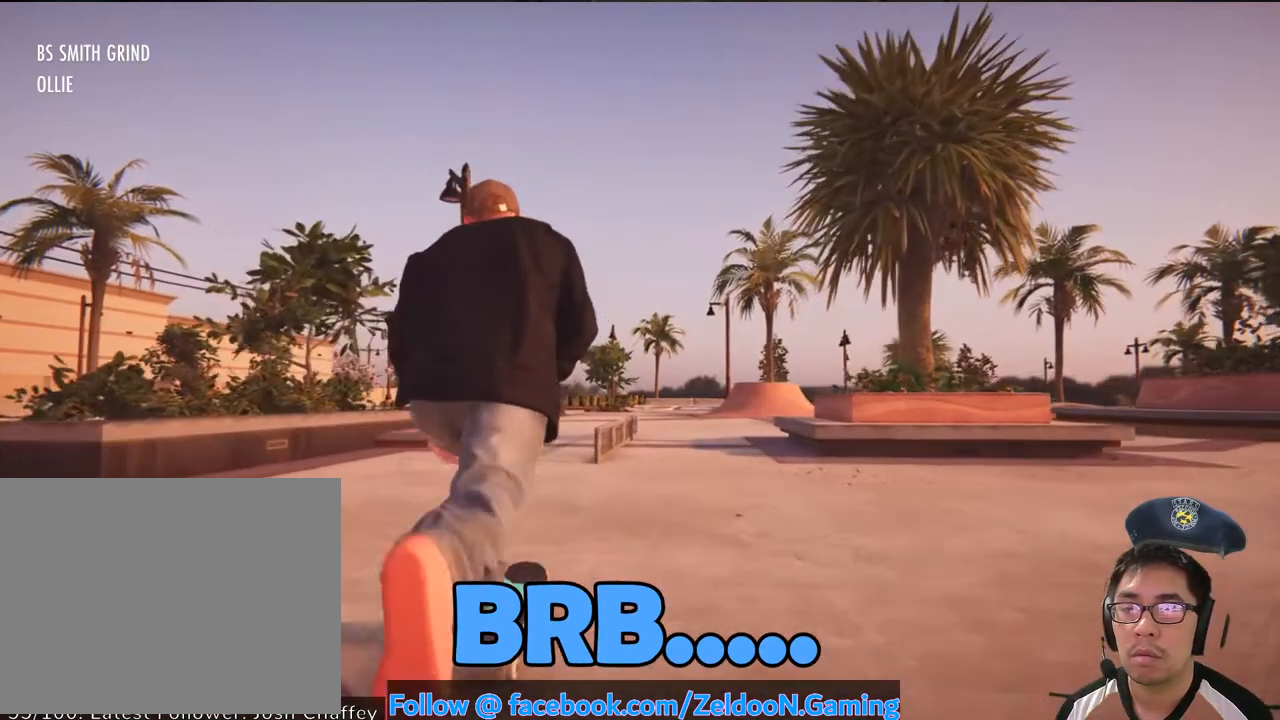
{"dt_ms": 500, "buttons": [], "left_stick": "center", "right_stick": "center", "events": [[167, "right_stick", "down"], [433, "right_stick", "center"]]}
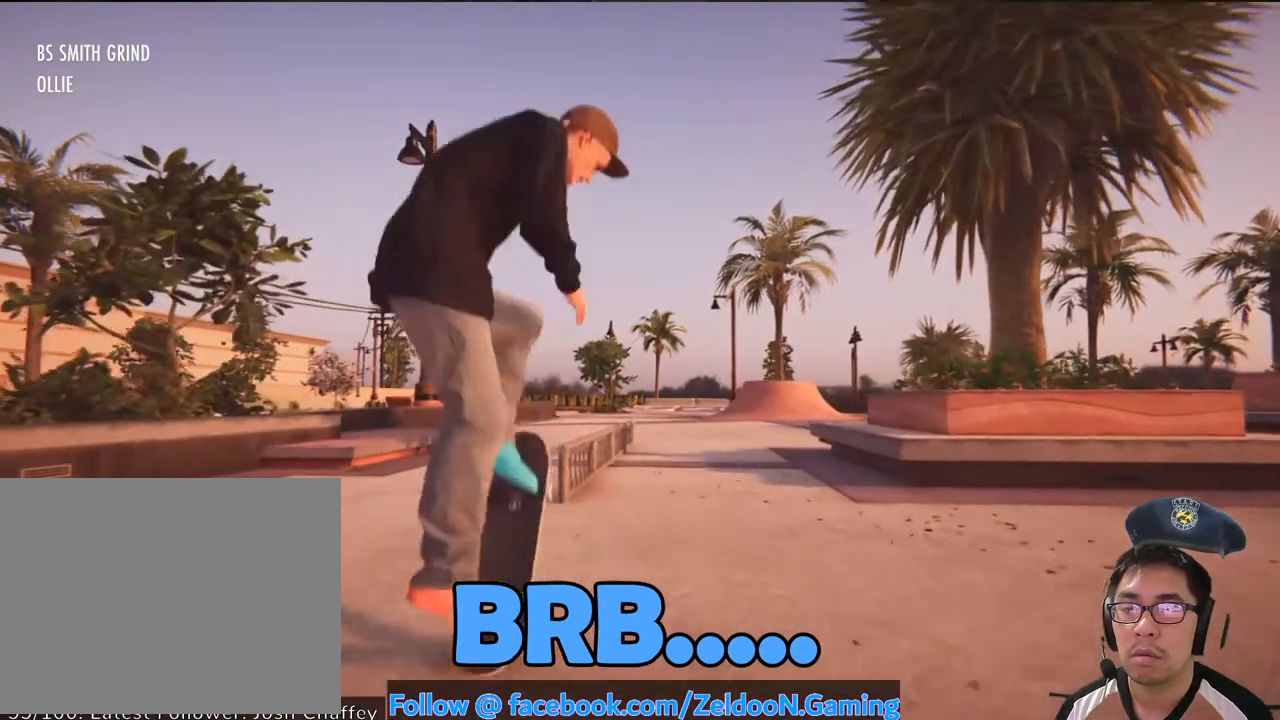
{"dt_ms": 1000, "buttons": ["DPAD_LEFT"], "left_stick": "up-right", "right_stick": "left"}
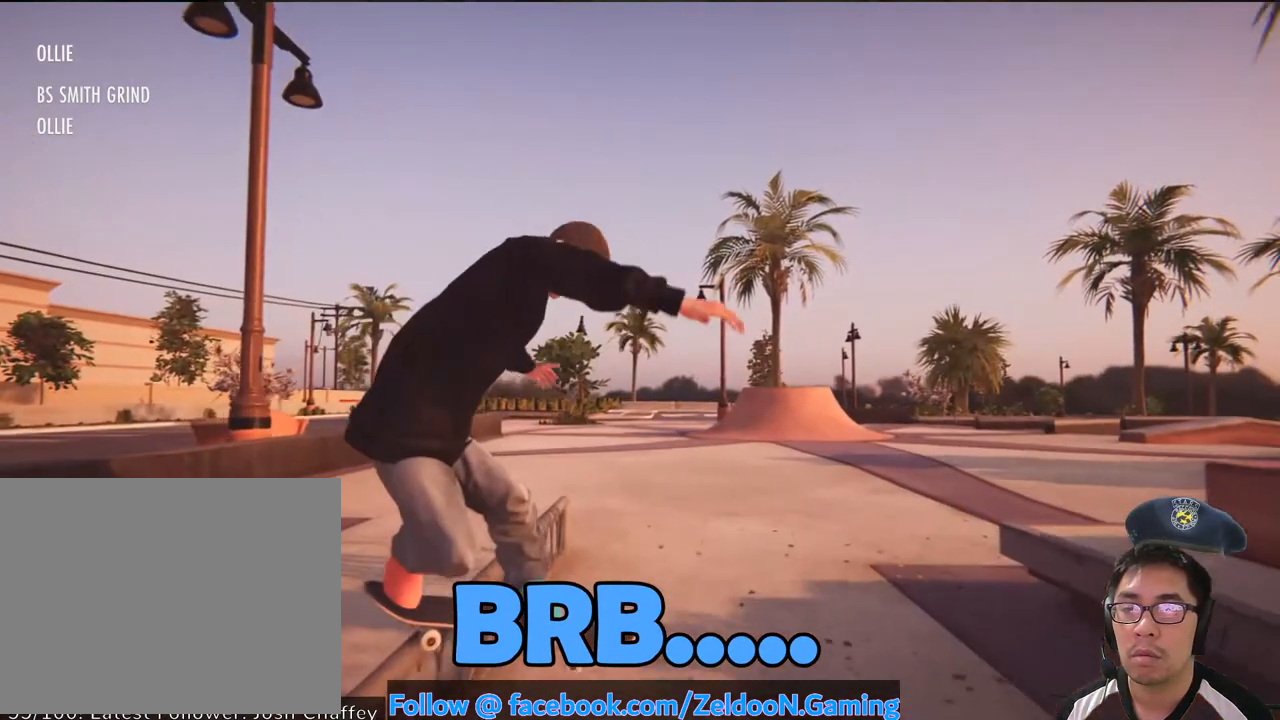
{"dt_ms": 500, "buttons": [], "left_stick": "center", "right_stick": "center"}
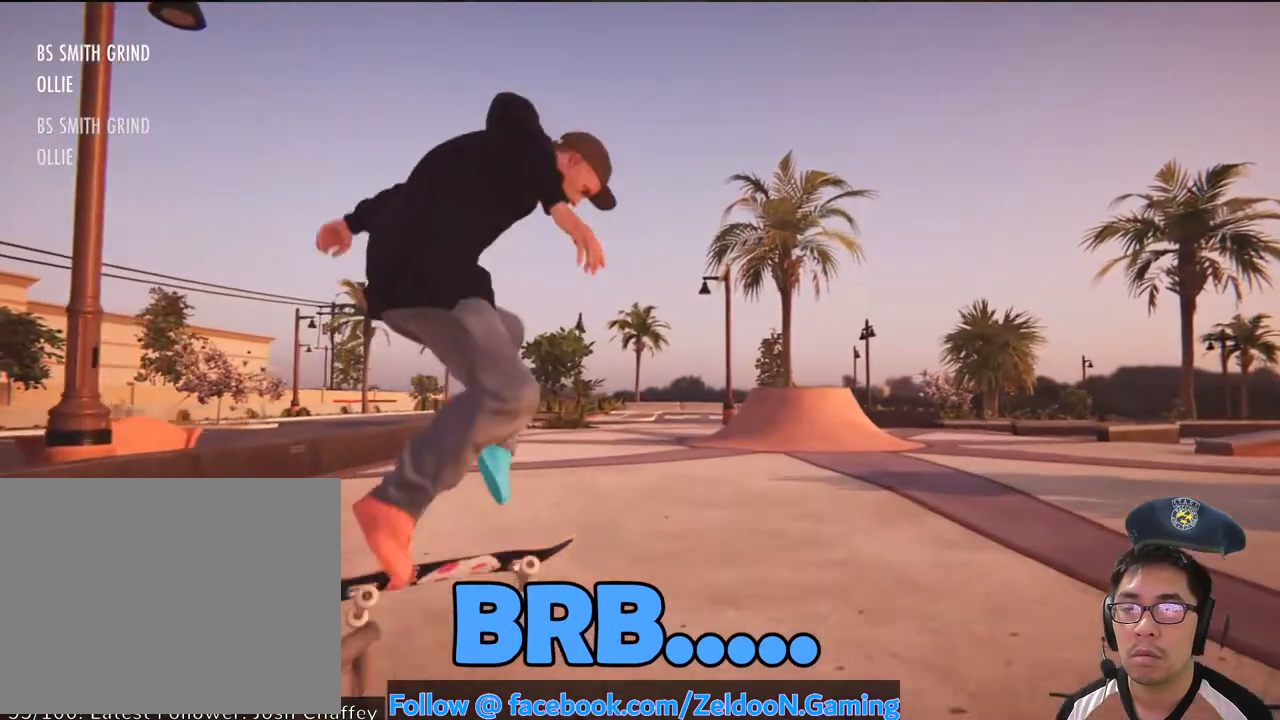
{"dt_ms": 500, "buttons": [], "left_stick": "center", "right_stick": "center", "events": []}
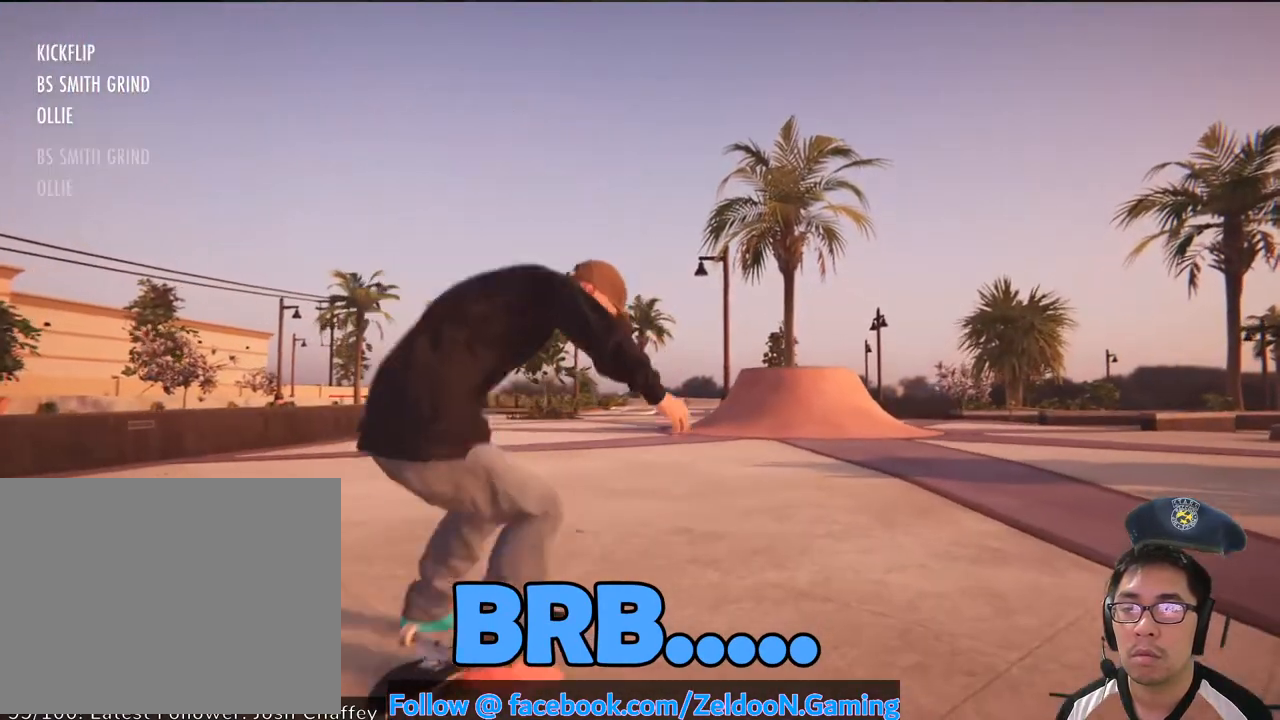
{"dt_ms": 500, "buttons": ["DPAD_UP"], "left_stick": "center", "right_stick": "center", "events": [[183, "DPAD_UP", "down"], [250, "CROSS", "down"], [400, "DPAD_UP", "up"], [417, "CROSS", "up"], [450, "DPAD_UP", "down"]]}
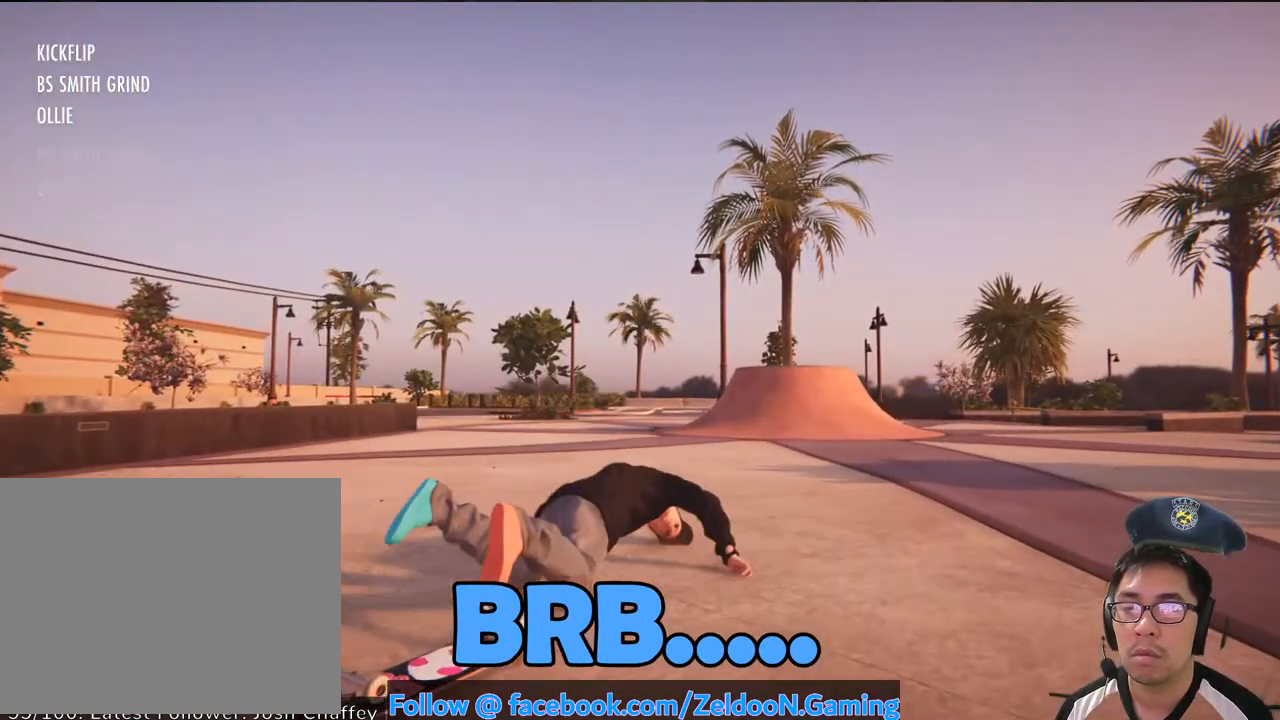
{"dt_ms": 500, "buttons": ["CROSS"], "left_stick": "center", "right_stick": "center", "events": [[50, "DPAD_UP", "up"], [117, "DPAD_UP", "down"], [233, "CROSS", "down"], [317, "DPAD_UP", "up"], [333, "CROSS", "up"], [333, "DPAD_UP", "down"], [417, "CROSS", "down"], [417, "DPAD_UP", "up"]]}
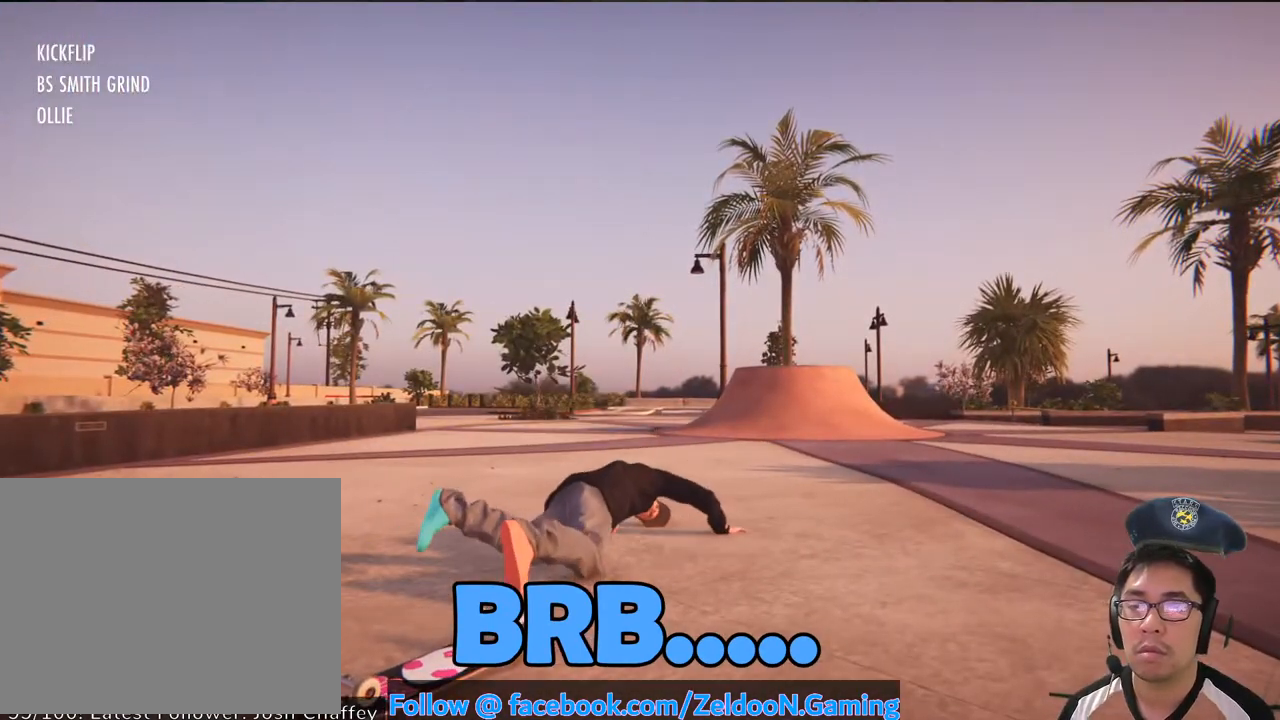
{"dt_ms": 500, "buttons": ["CROSS"], "left_stick": "center", "right_stick": "center", "events": [[167, "CROSS", "up"], [200, "DPAD_UP", "down"], [233, "CROSS", "down"], [383, "DPAD_UP", "up"]]}
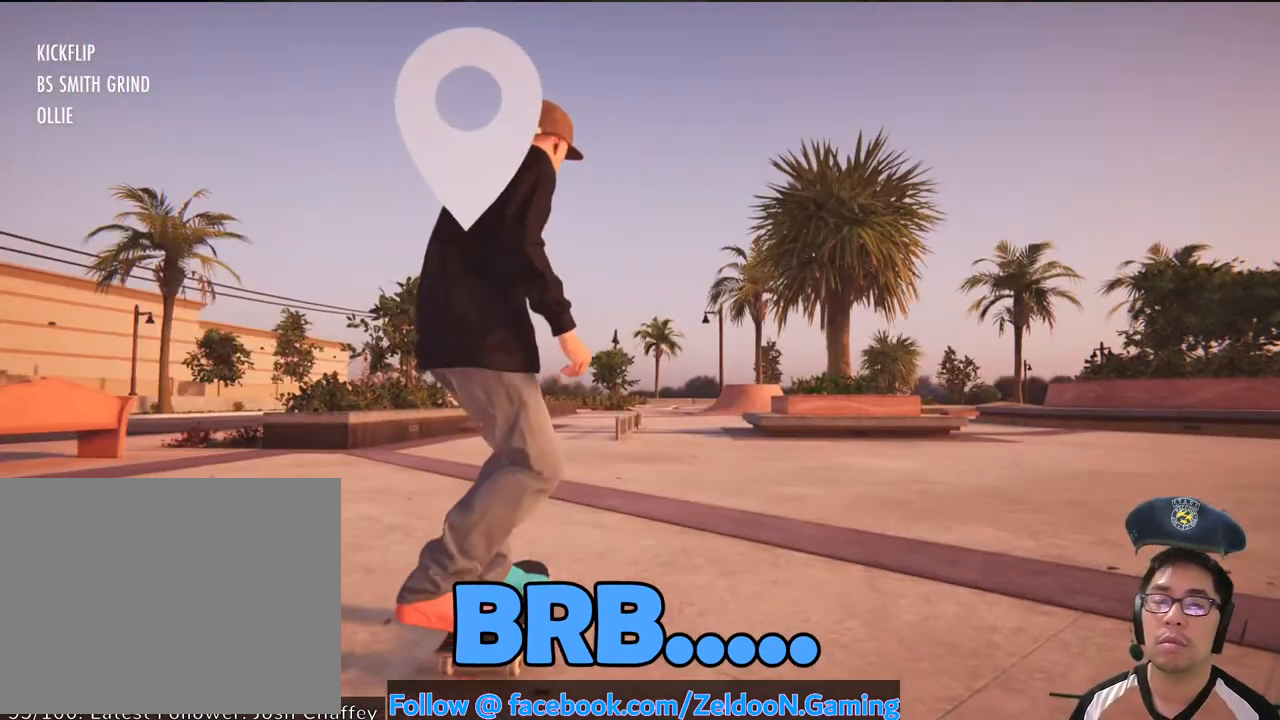
{"dt_ms": 500, "buttons": ["CROSS"], "left_stick": "center", "right_stick": "center", "events": []}
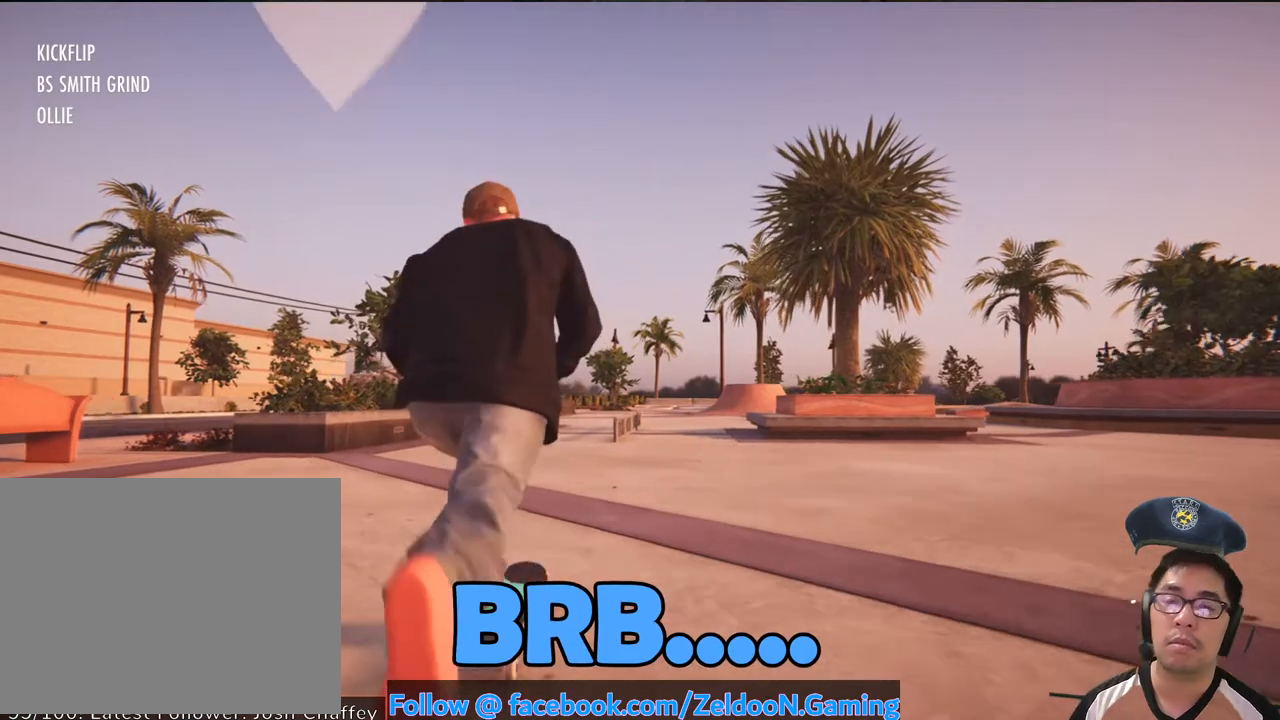
{"dt_ms": 500, "buttons": ["CROSS"], "left_stick": "center", "right_stick": "center", "events": []}
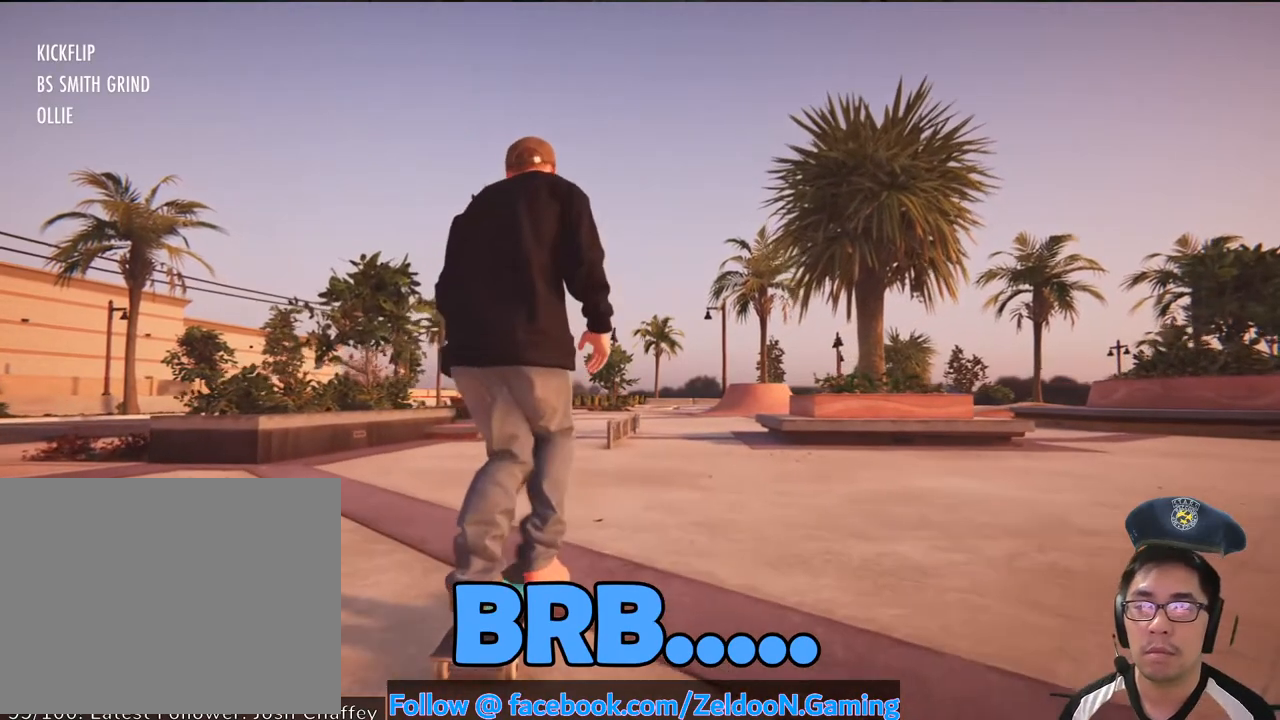
{"dt_ms": 500, "buttons": [], "left_stick": "down", "right_stick": "down", "events": [[267, "CROSS", "up"], [500, "left_stick", "down"], [500, "right_stick", "down"]]}
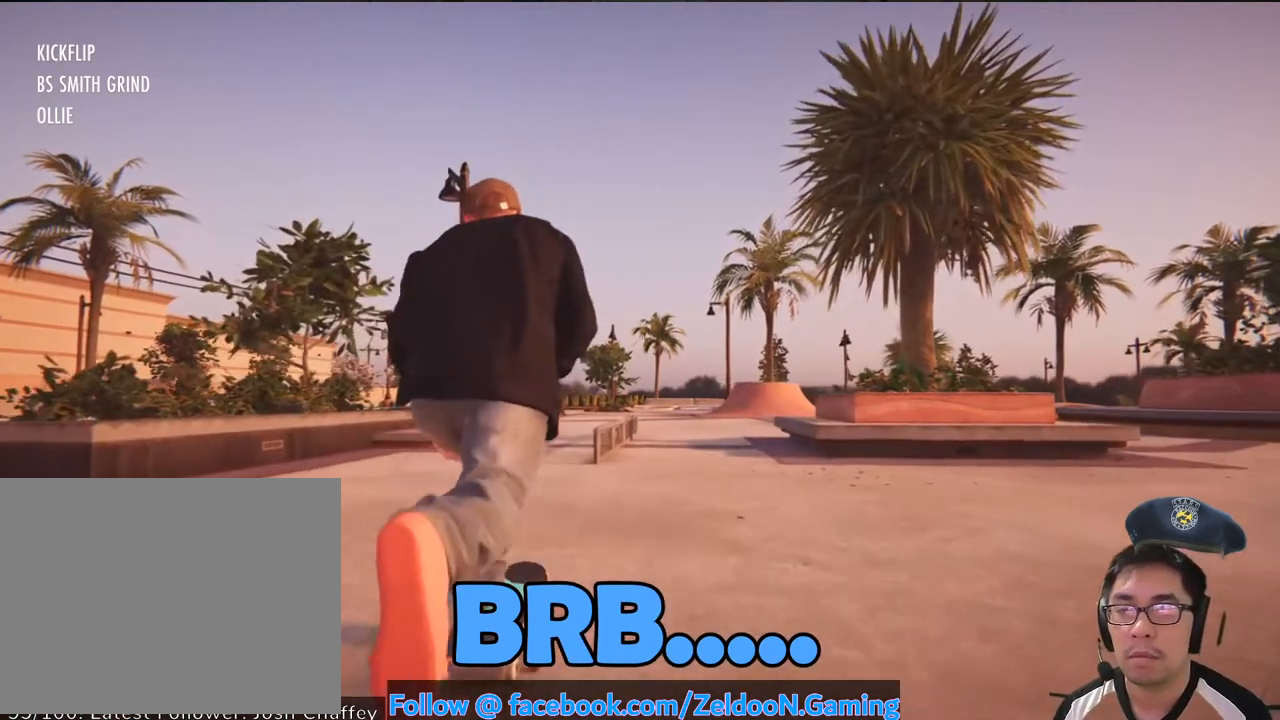
{"dt_ms": 500, "buttons": [], "left_stick": "center", "right_stick": "center", "events": [[350, "left_stick", "left"], [350, "right_stick", "center"], [417, "left_stick", "center"]]}